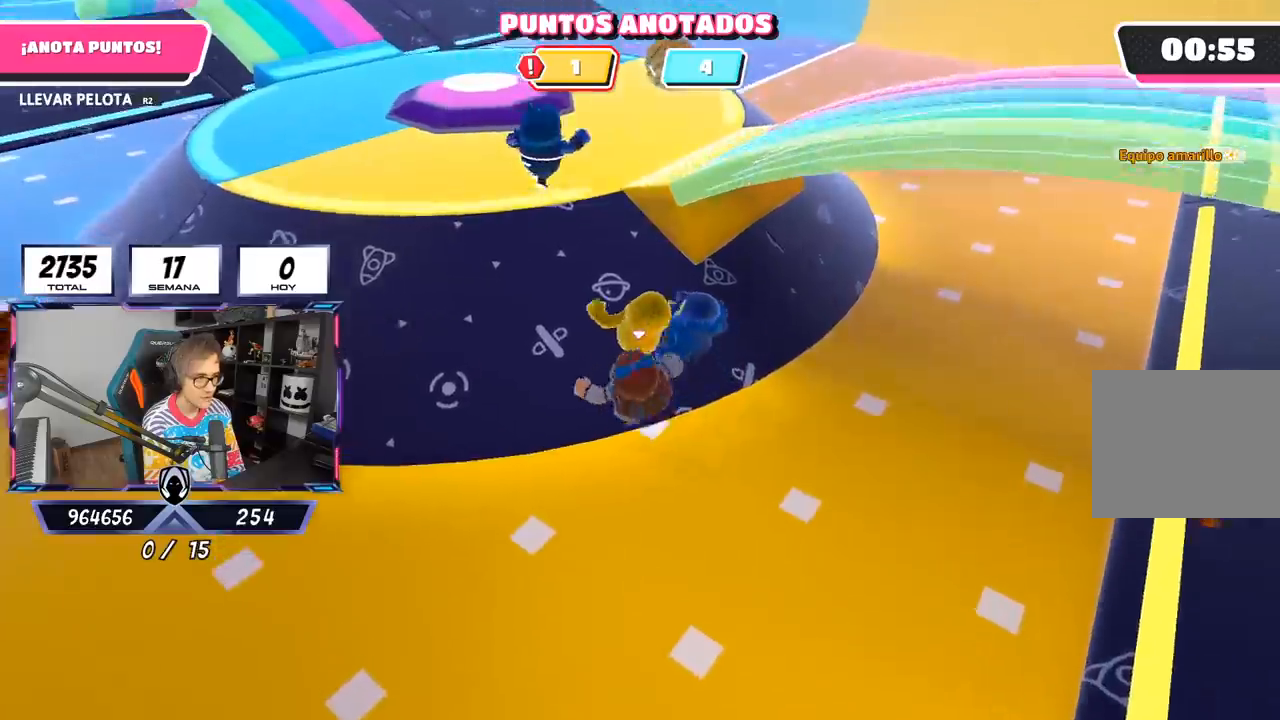
Gameplay with a controller (PlayStation layout); each line is a JSON object with the inputs held at the frame after it. "events" lists button and stick changes between this image and that frame as [ms after this image, input, new state], when the widget could be followed in between.
{"buttons": [], "left_stick": "up-left", "right_stick": "center", "events": [[300, "right_stick", "up"], [433, "right_stick", "center"]]}
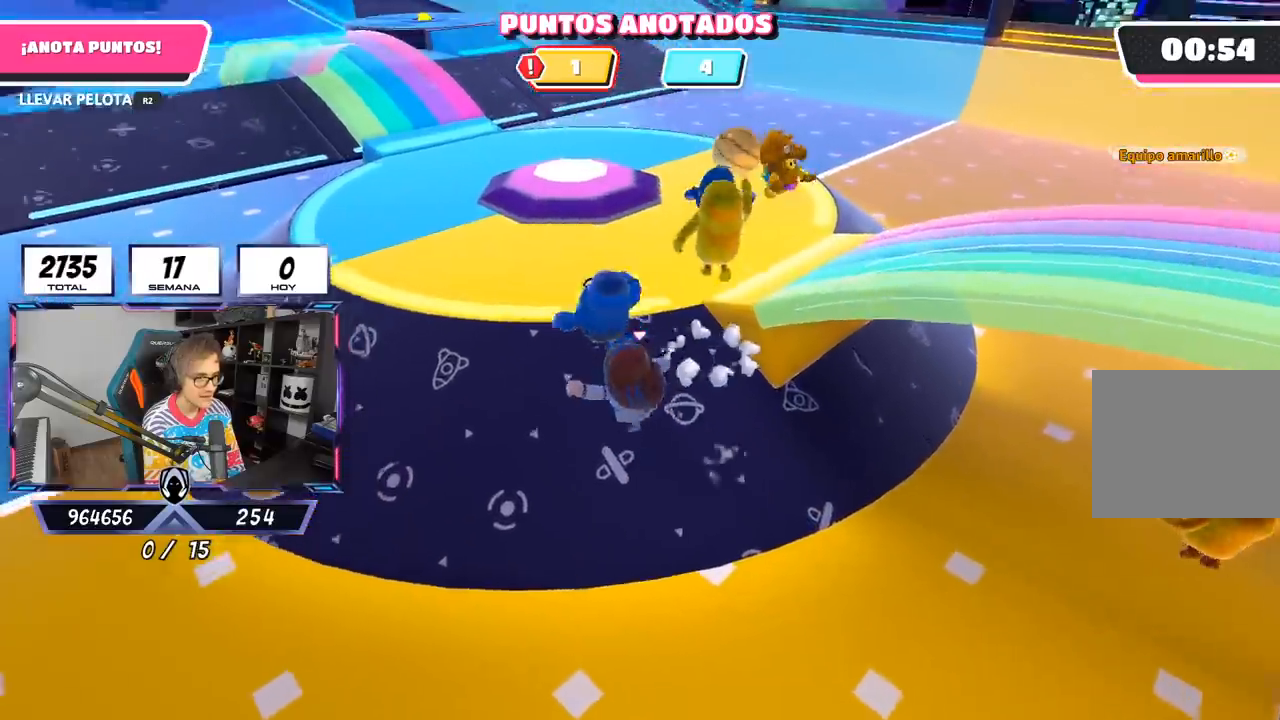
{"buttons": [], "left_stick": "up", "right_stick": "center", "events": [[33, "left_stick", "up"], [133, "right_stick", "right"], [400, "right_stick", "center"]]}
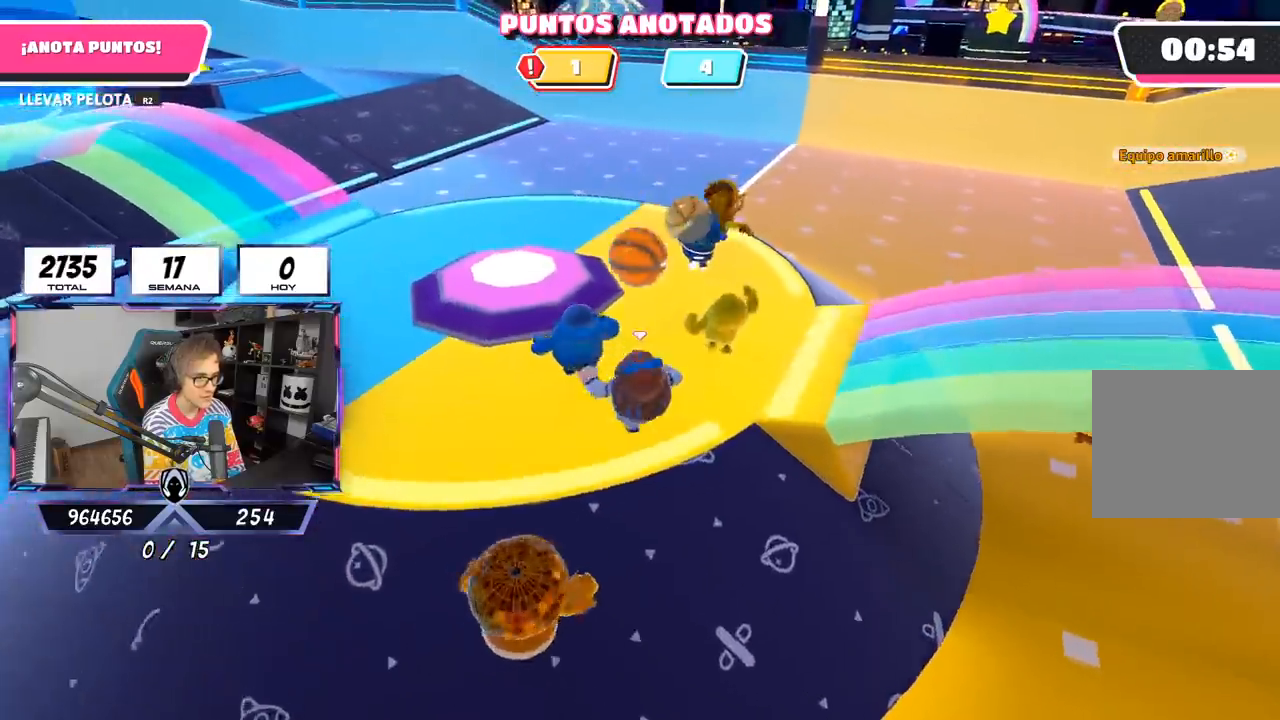
{"buttons": [], "left_stick": "left", "right_stick": "center", "events": [[317, "left_stick", "left"]]}
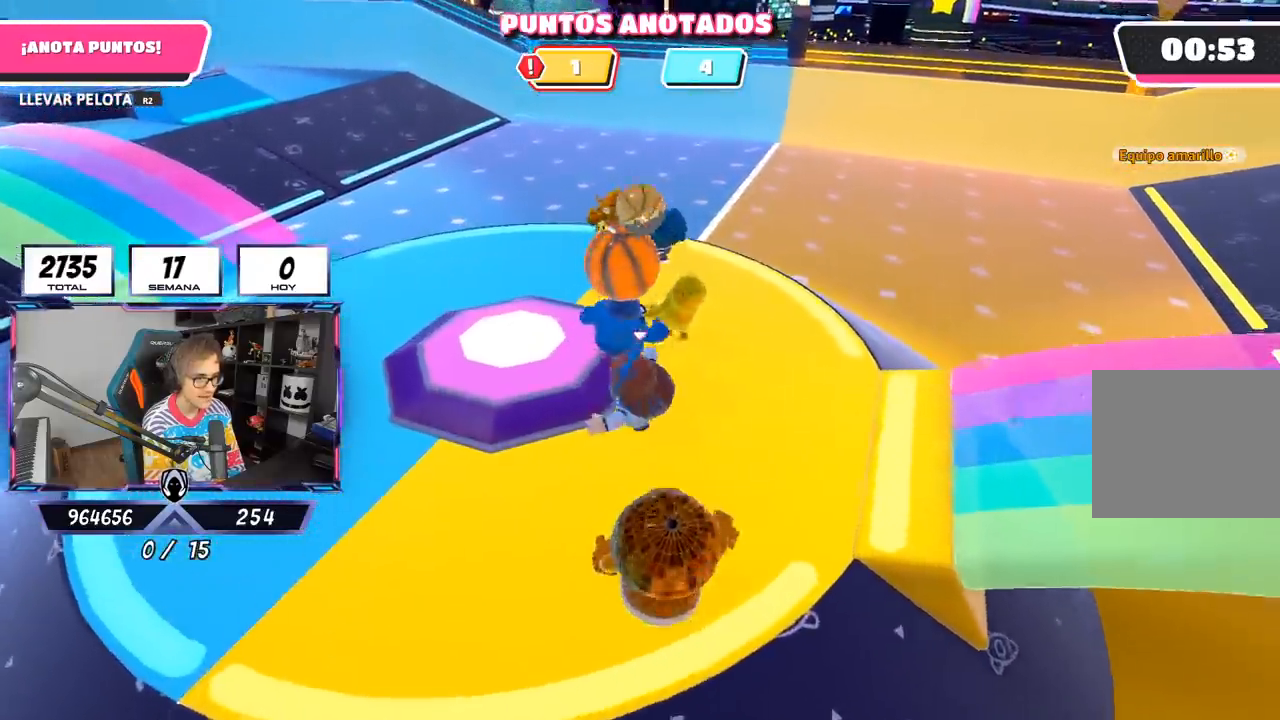
{"buttons": [], "left_stick": "up", "right_stick": "right", "events": [[317, "left_stick", "up-left"], [367, "right_stick", "right"], [417, "left_stick", "up"]]}
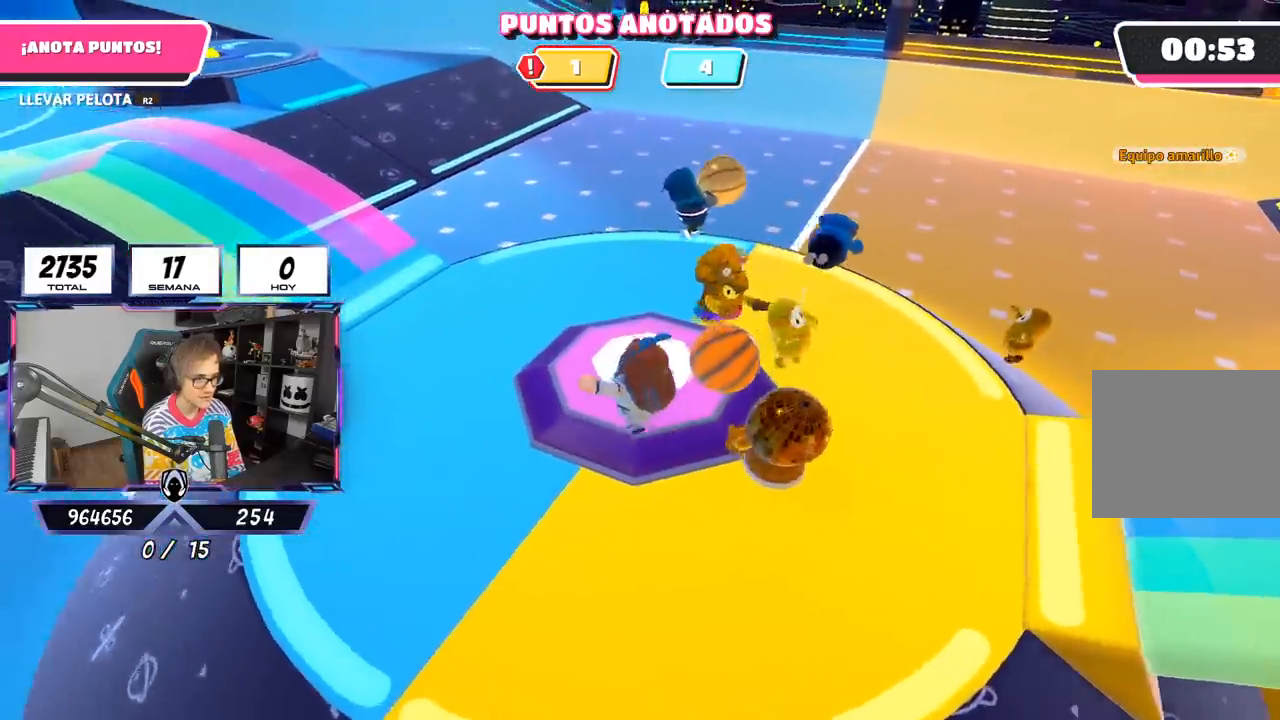
{"buttons": [], "left_stick": "up", "right_stick": "right", "events": [[200, "left_stick", "up-left"], [467, "left_stick", "up"]]}
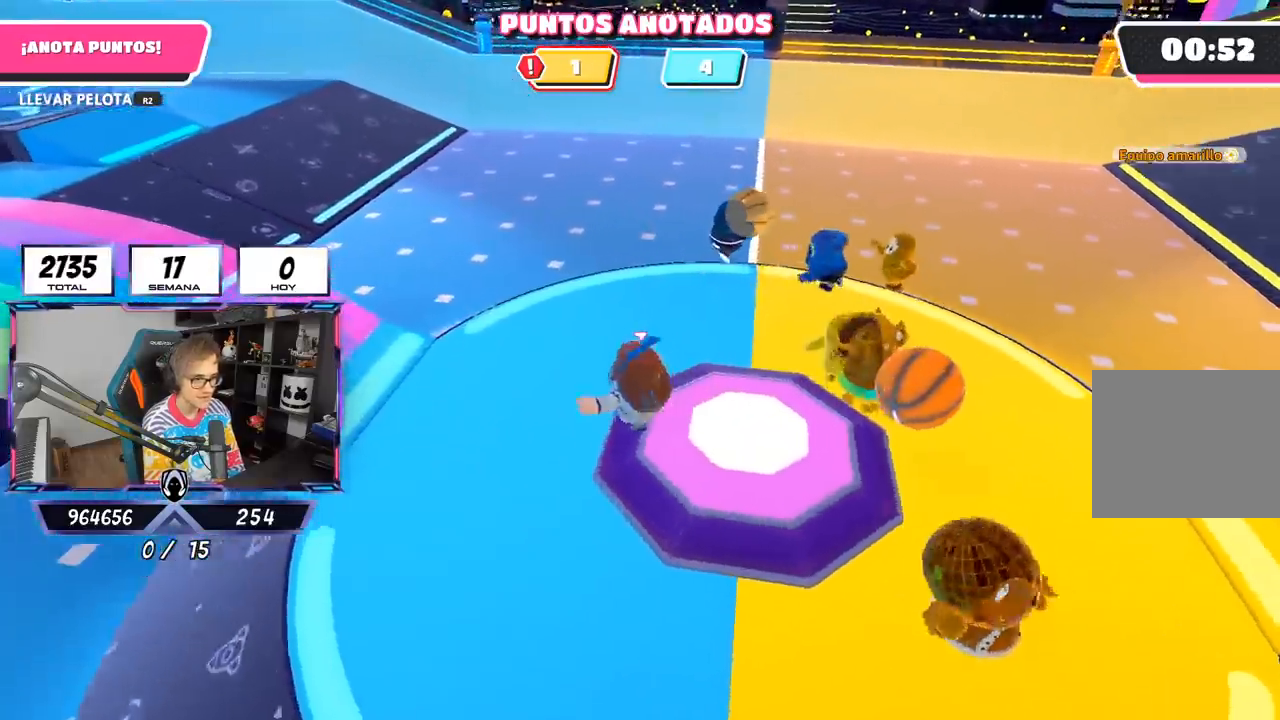
{"buttons": [], "left_stick": "up", "right_stick": "right", "events": [[17, "left_stick", "up-right"], [117, "left_stick", "up"]]}
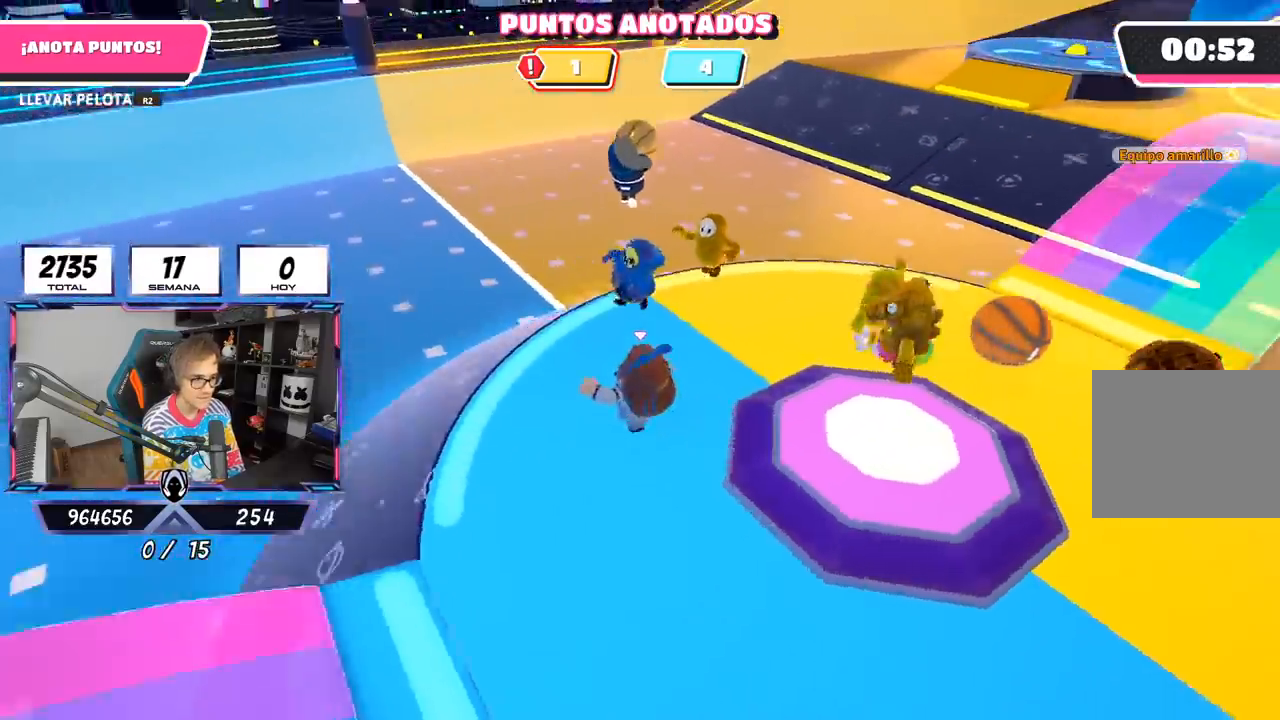
{"buttons": [], "left_stick": "up-right", "right_stick": "center", "events": [[183, "left_stick", "up-right"], [417, "right_stick", "center"]]}
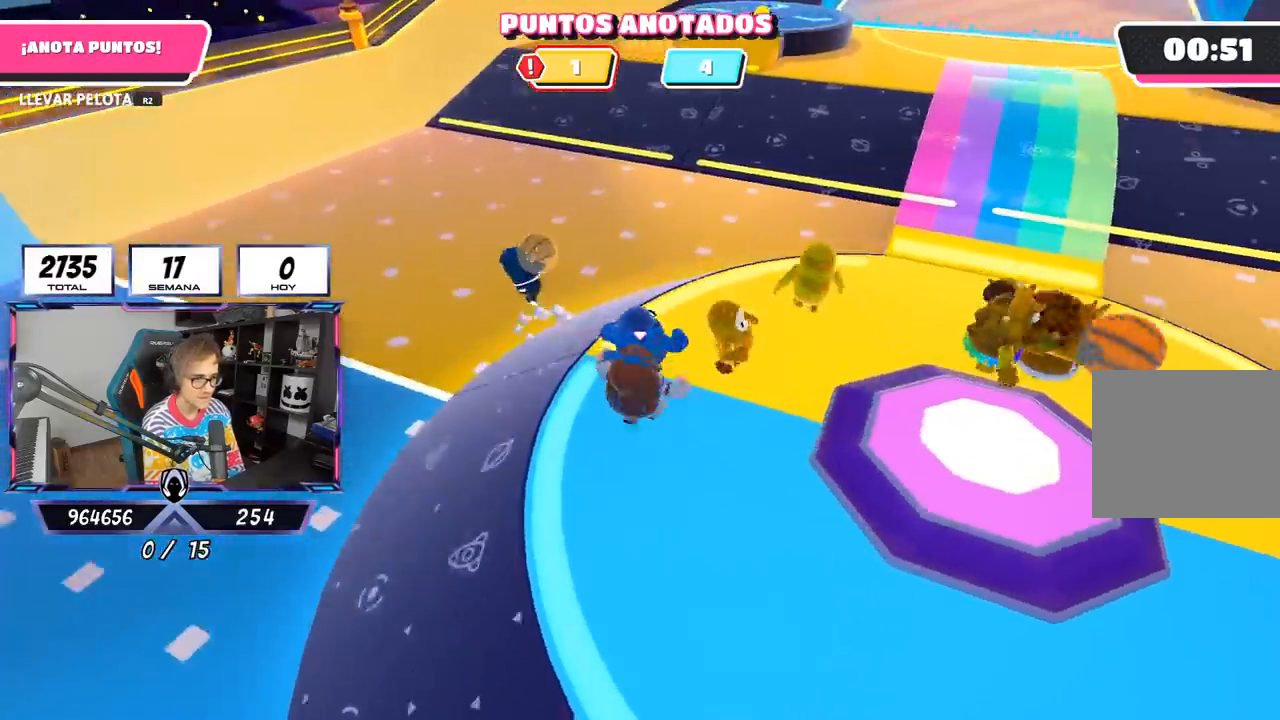
{"buttons": [], "left_stick": "right", "right_stick": "center", "events": [[217, "left_stick", "right"]]}
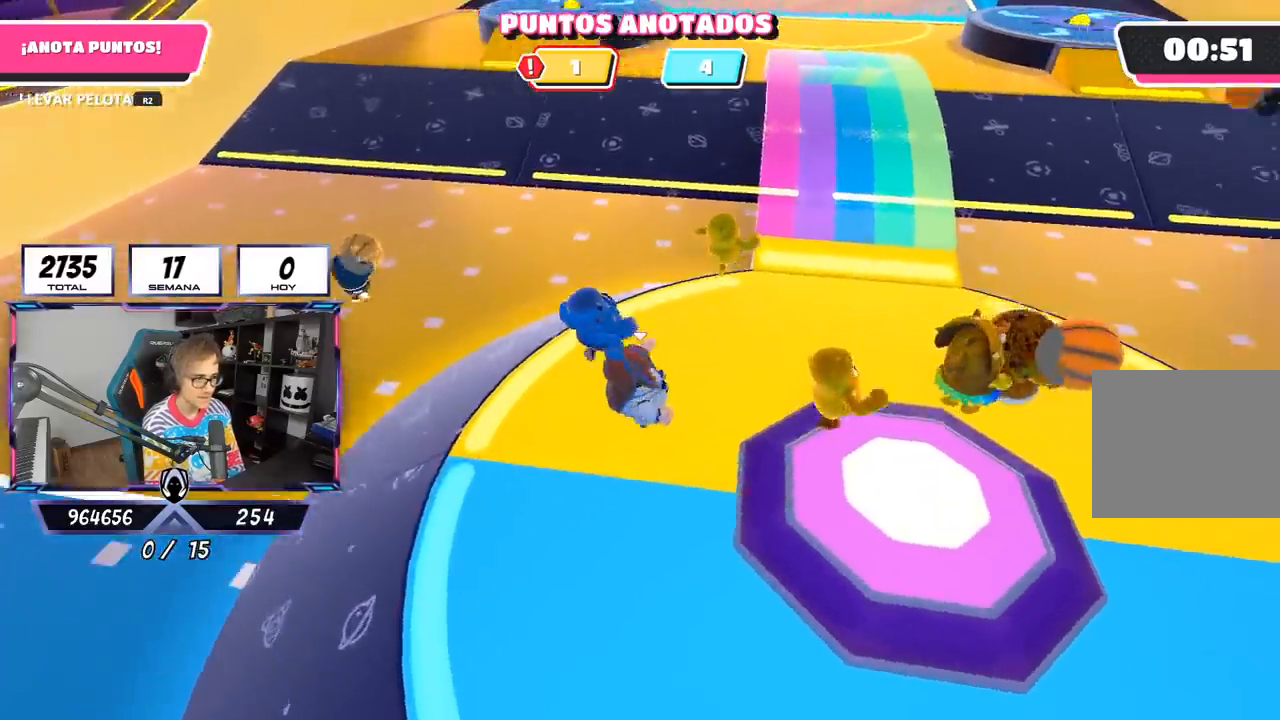
{"buttons": [], "left_stick": "right", "right_stick": "center", "events": [[150, "right_stick", "up-left"], [200, "left_stick", "up-right"], [217, "right_stick", "center"], [350, "left_stick", "right"]]}
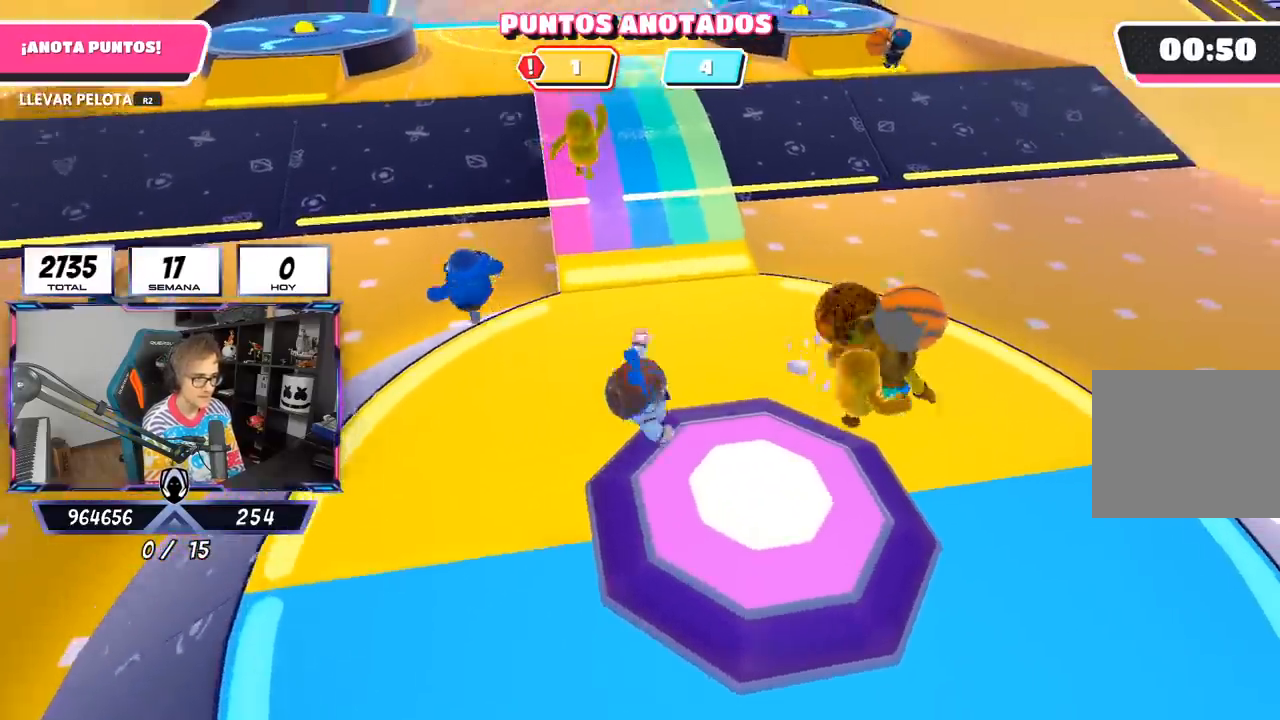
{"buttons": [], "left_stick": "right", "right_stick": "center", "events": []}
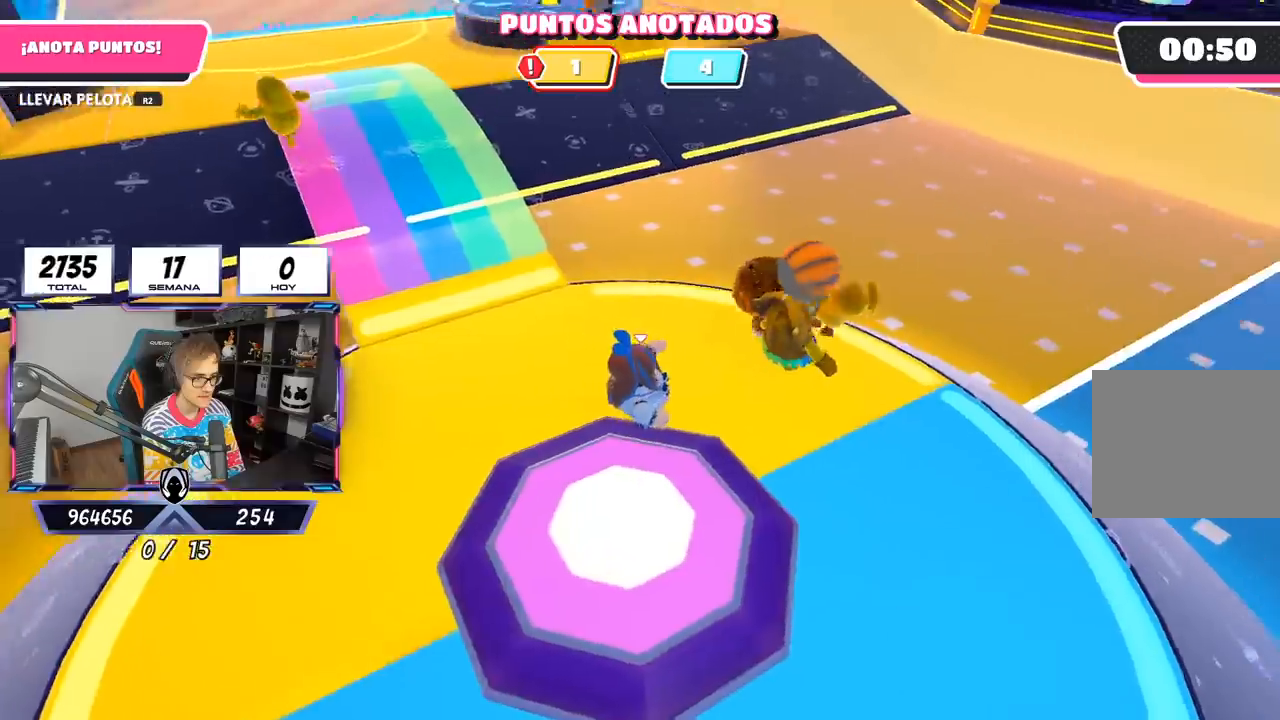
{"buttons": [], "left_stick": "right", "right_stick": "left", "events": [[200, "right_stick", "left"]]}
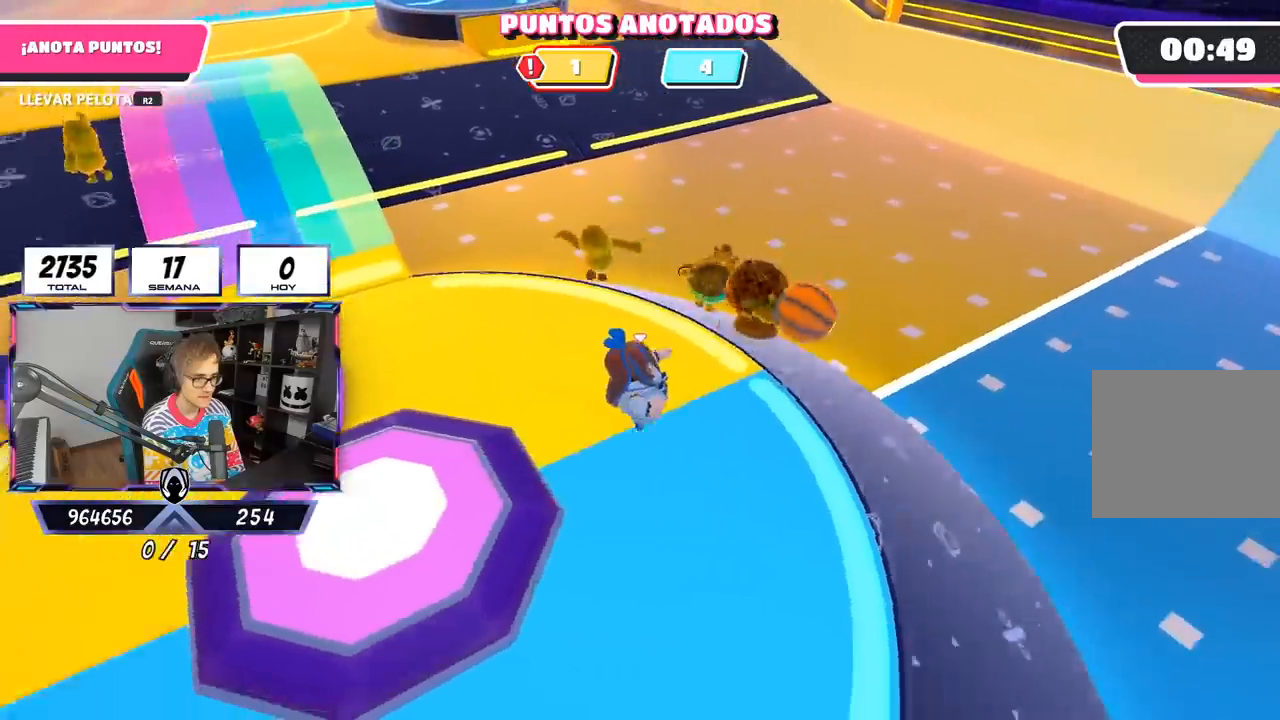
{"buttons": [], "left_stick": "right", "right_stick": "down", "events": [[50, "right_stick", "center"], [283, "right_stick", "down"]]}
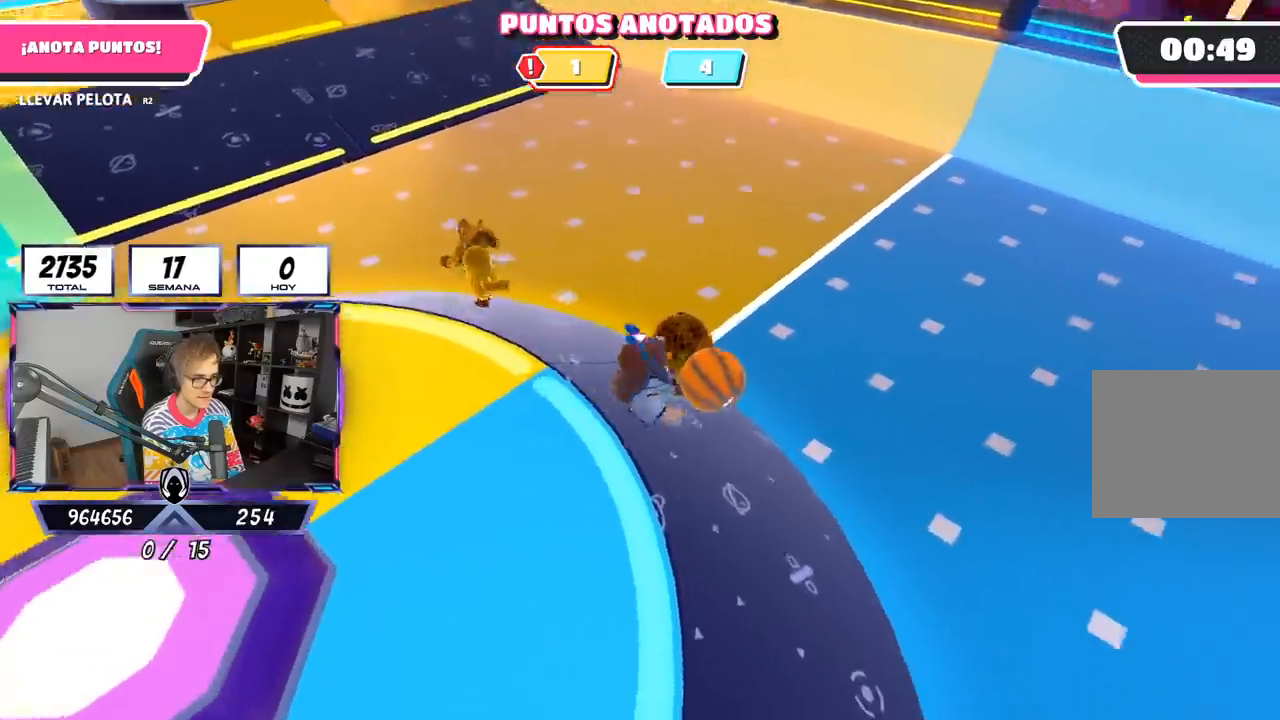
{"buttons": ["R2"], "left_stick": "up-right", "right_stick": "up-left", "events": [[83, "right_stick", "center"], [100, "R2", "down"], [317, "right_stick", "up-left"], [450, "left_stick", "up-right"]]}
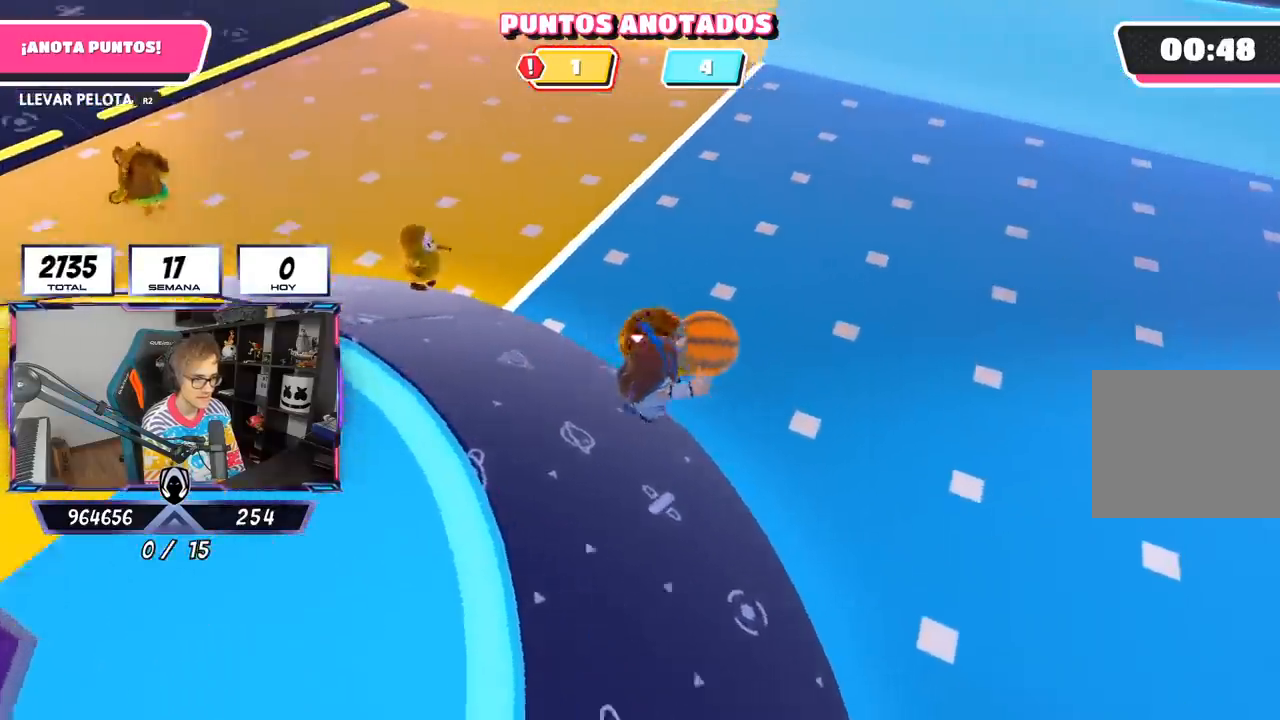
{"buttons": ["R2"], "left_stick": "up-right", "right_stick": "up", "events": [[50, "right_stick", "left"], [150, "right_stick", "center"], [333, "right_stick", "up"]]}
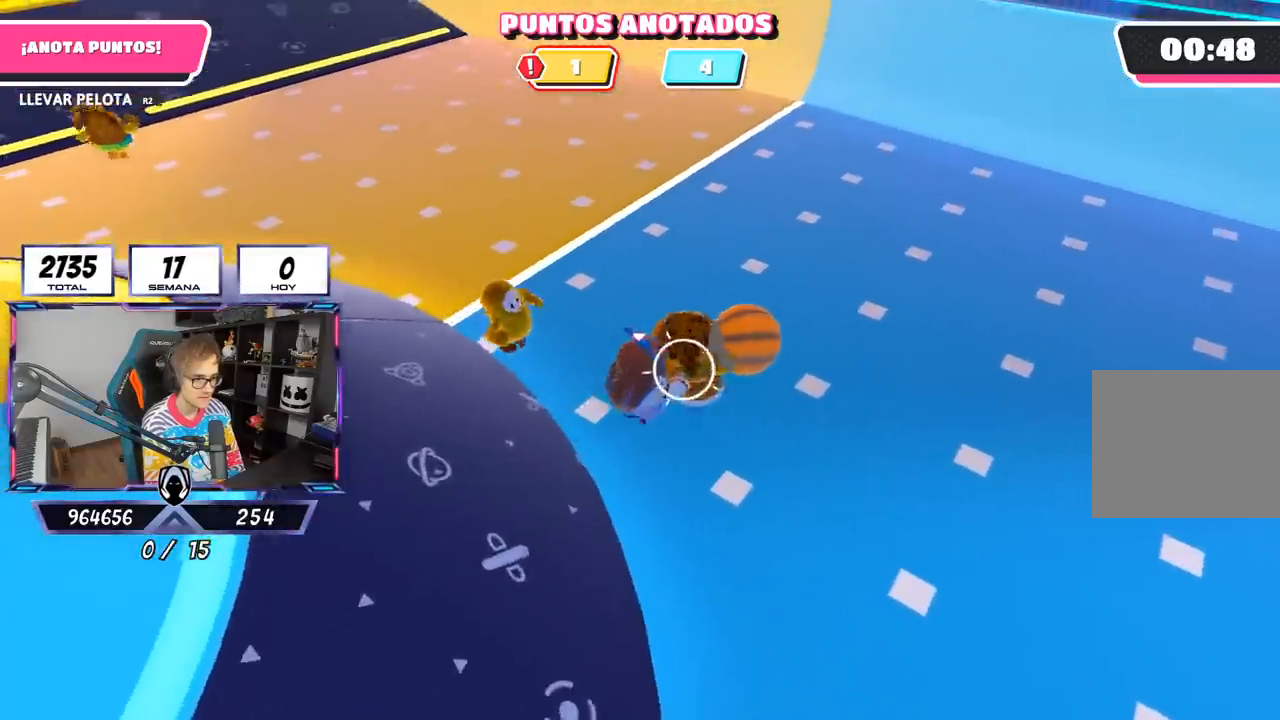
{"buttons": ["R2"], "left_stick": "up-right", "right_stick": "center", "events": [[17, "right_stick", "up-left"], [117, "right_stick", "left"], [350, "right_stick", "center"]]}
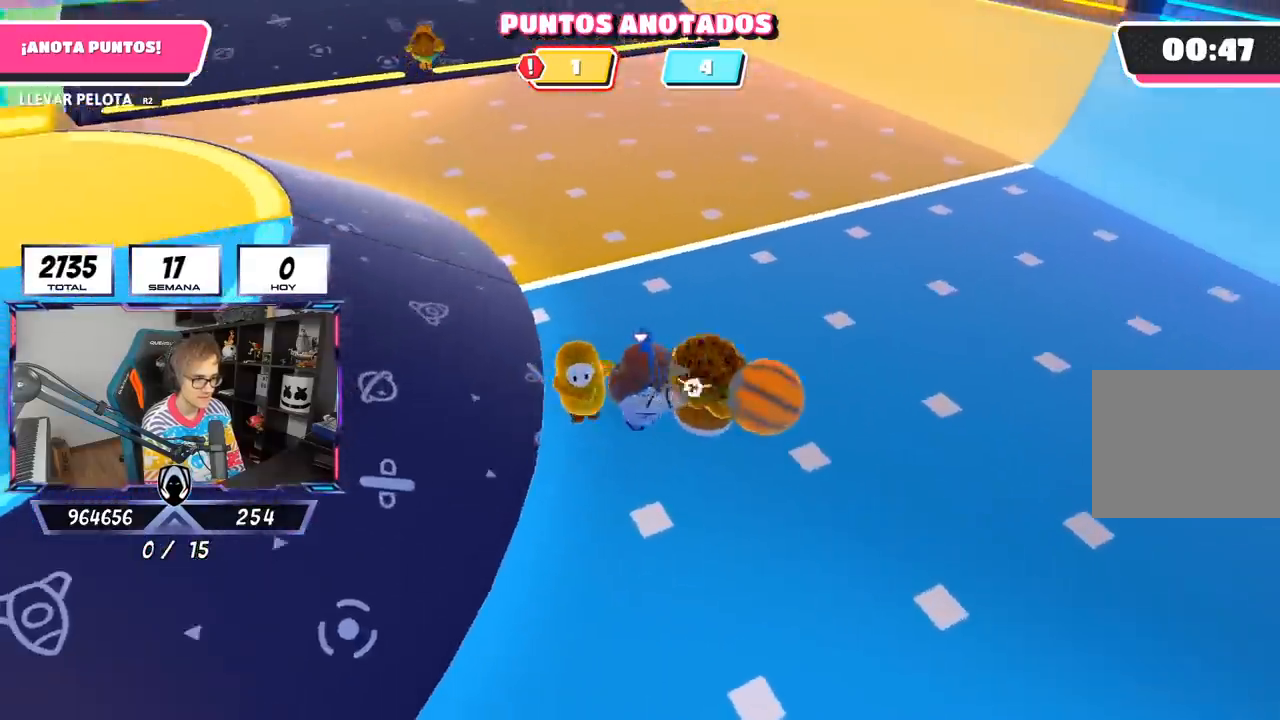
{"buttons": ["R2"], "left_stick": "right", "right_stick": "center", "events": [[67, "left_stick", "right"]]}
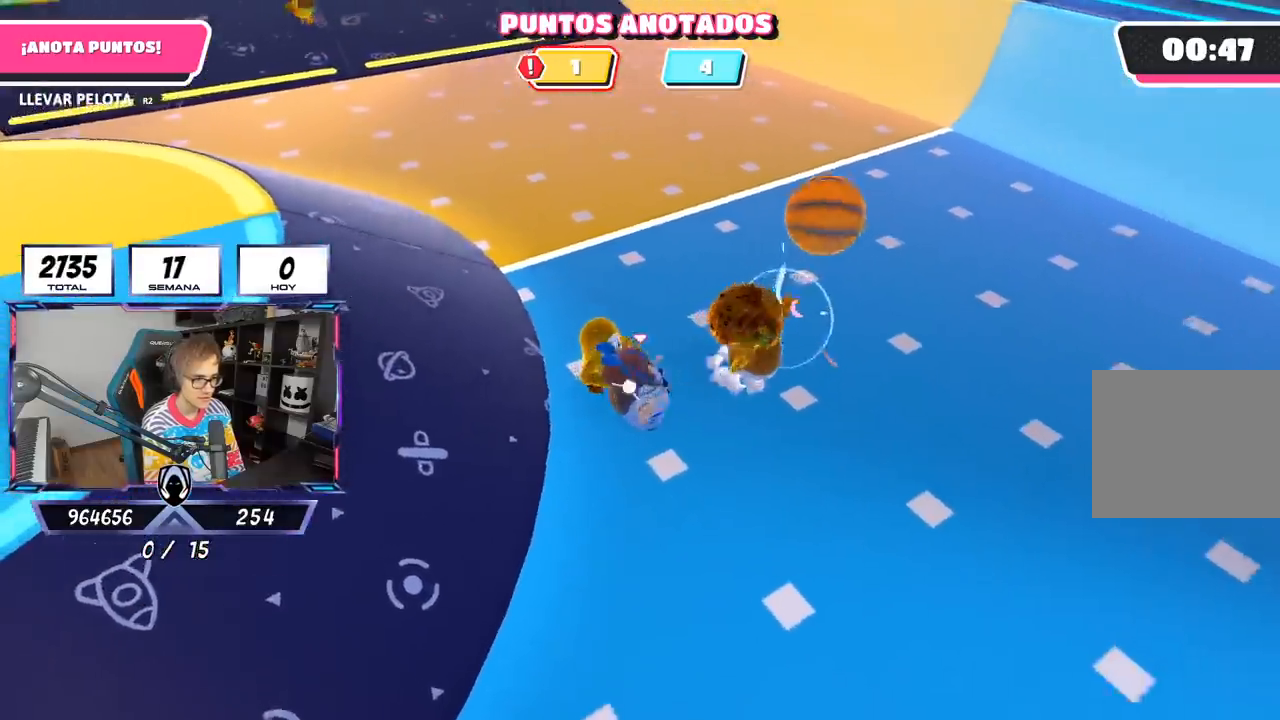
{"buttons": [], "left_stick": "right", "right_stick": "down", "events": [[133, "R2", "up"], [200, "right_stick", "right"], [333, "right_stick", "center"], [483, "right_stick", "down"]]}
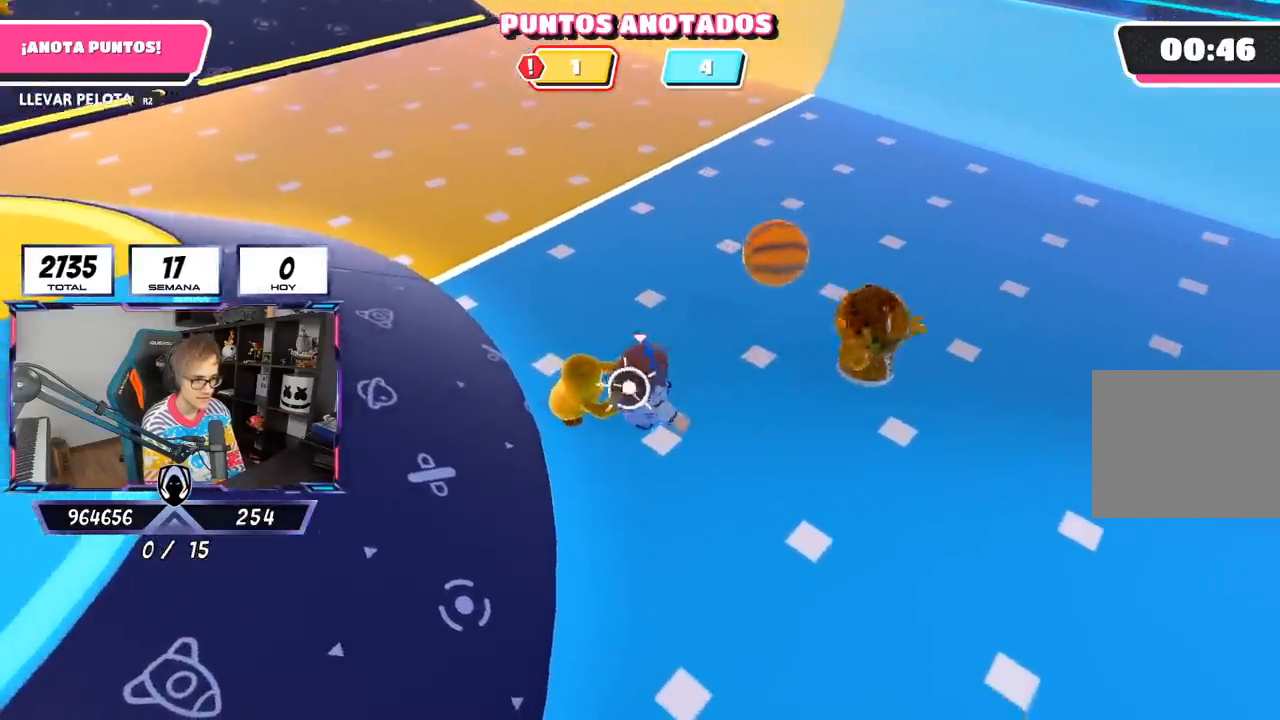
{"buttons": [], "left_stick": "up", "right_stick": "down-left", "events": [[117, "left_stick", "up-right"], [317, "left_stick", "up"], [350, "right_stick", "down-left"]]}
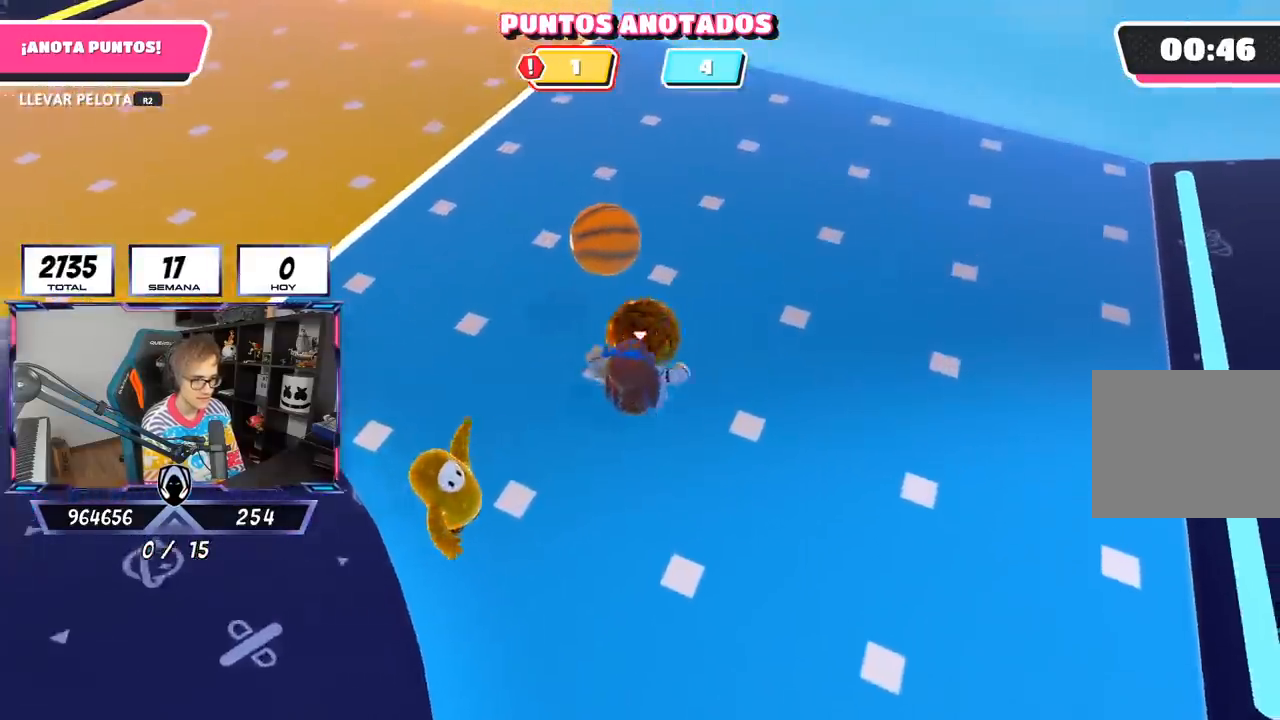
{"buttons": ["R2"], "left_stick": "left", "right_stick": "up-left", "events": [[17, "right_stick", "center"], [200, "left_stick", "up-left"], [217, "right_stick", "up-left"], [267, "R2", "down"], [383, "left_stick", "left"]]}
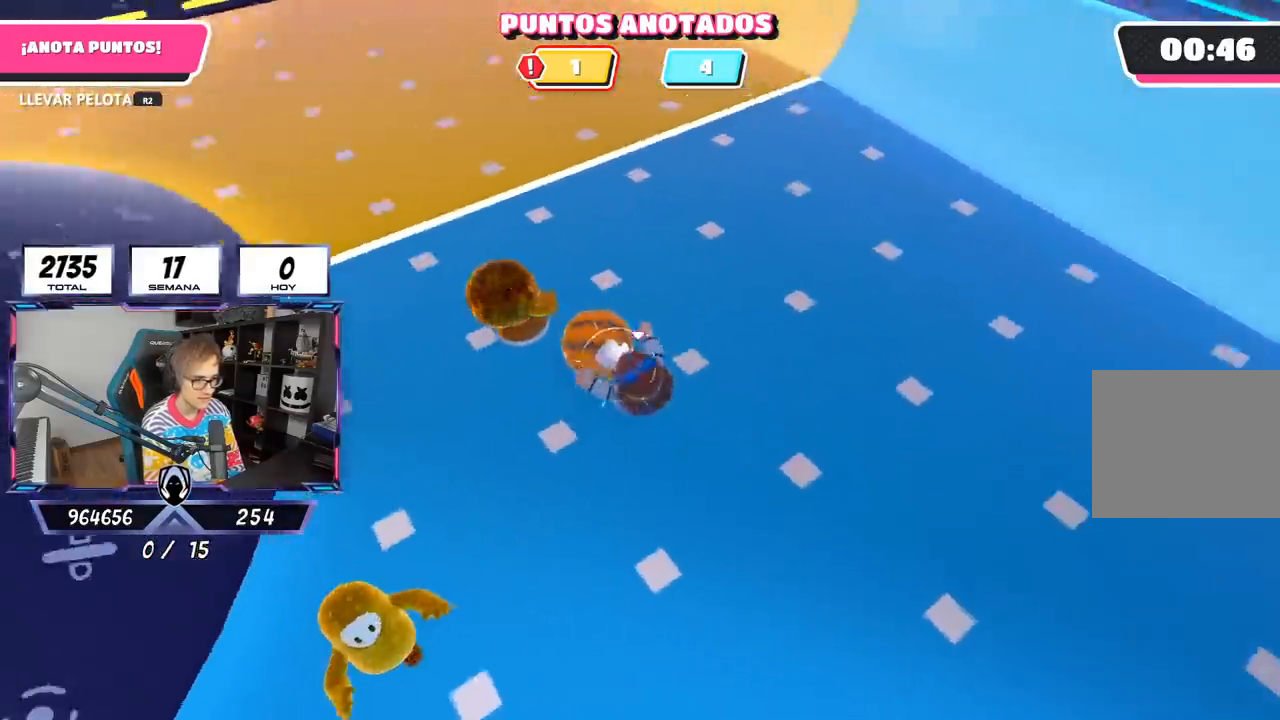
{"buttons": ["R2"], "left_stick": "up", "right_stick": "up", "events": [[317, "left_stick", "up-left"], [433, "left_stick", "up"], [433, "right_stick", "up"]]}
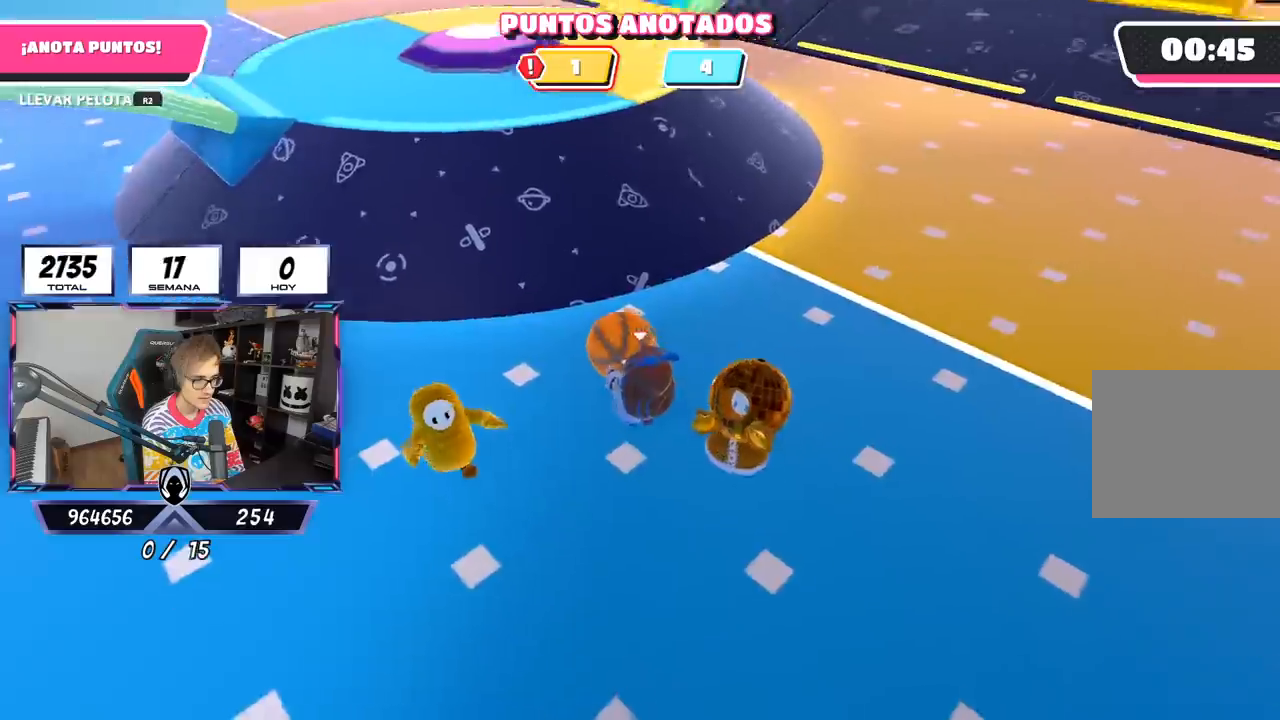
{"buttons": ["R2"], "left_stick": "up", "right_stick": "center", "events": [[217, "right_stick", "center"]]}
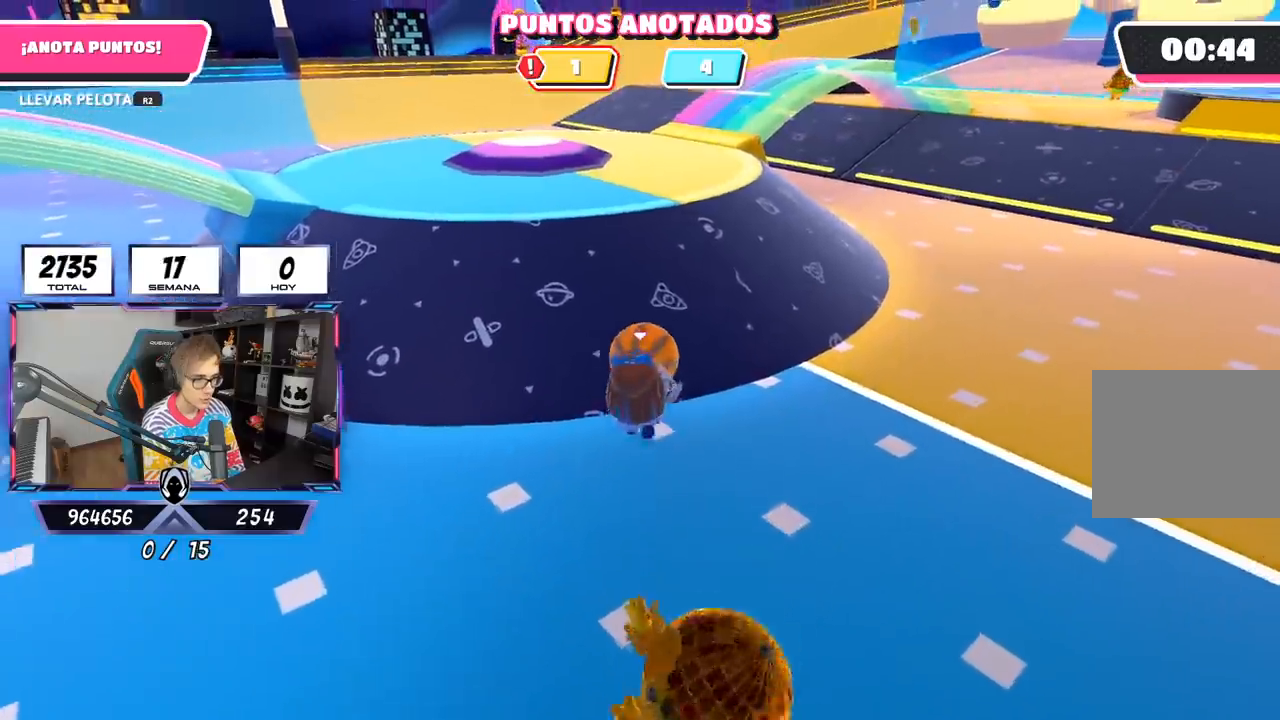
{"buttons": ["R2"], "left_stick": "up", "right_stick": "center", "events": [[150, "right_stick", "down-right"], [317, "right_stick", "center"]]}
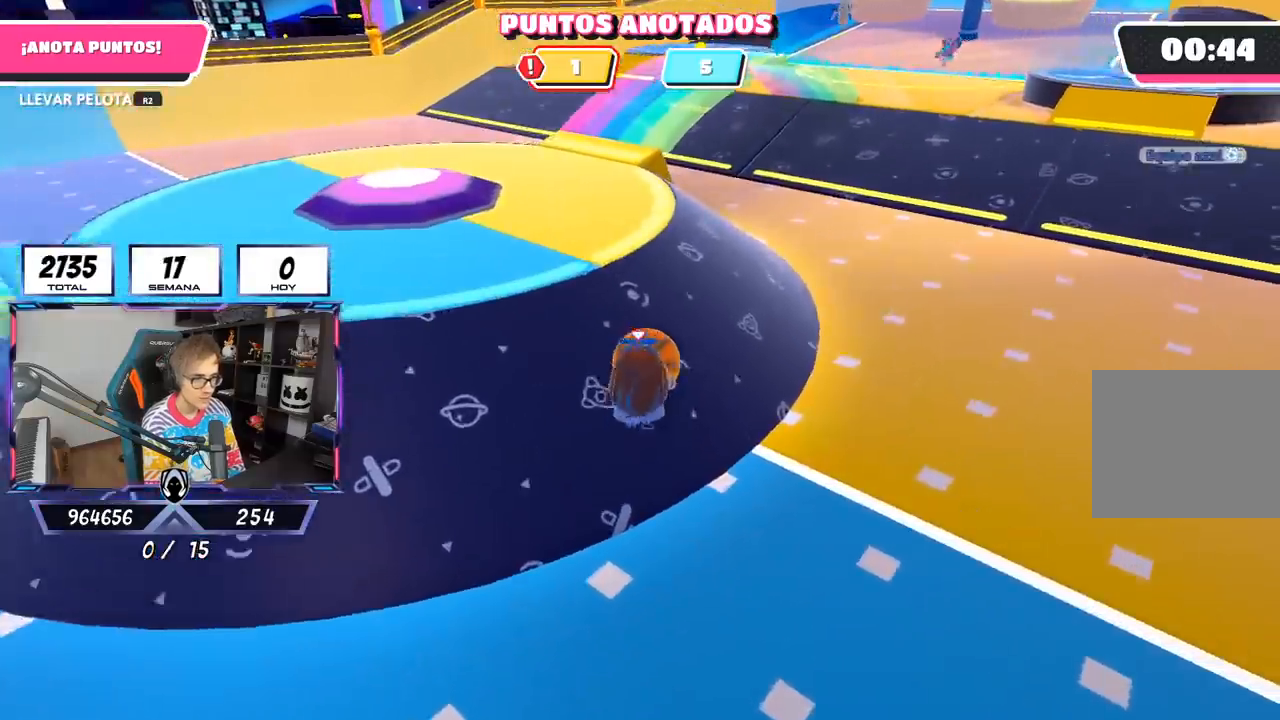
{"buttons": ["R2"], "left_stick": "up", "right_stick": "center", "events": [[33, "right_stick", "up"], [217, "right_stick", "center"]]}
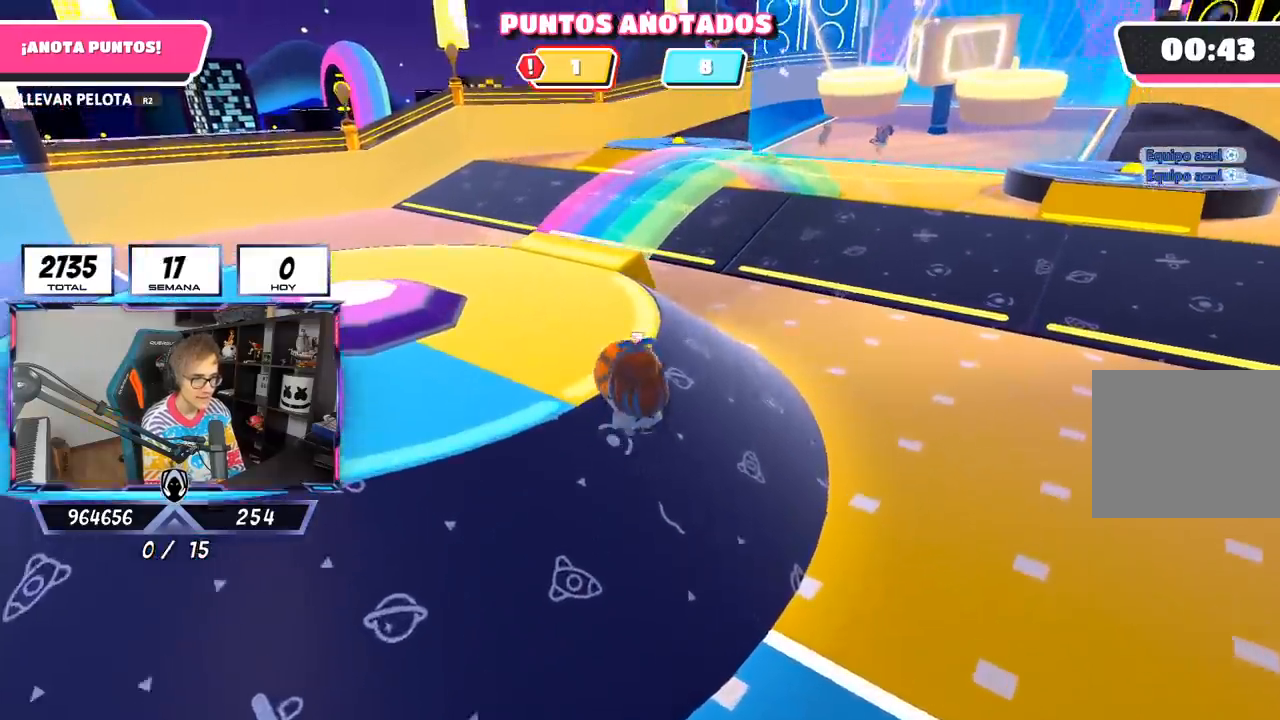
{"buttons": ["R2"], "left_stick": "up", "right_stick": "center"}
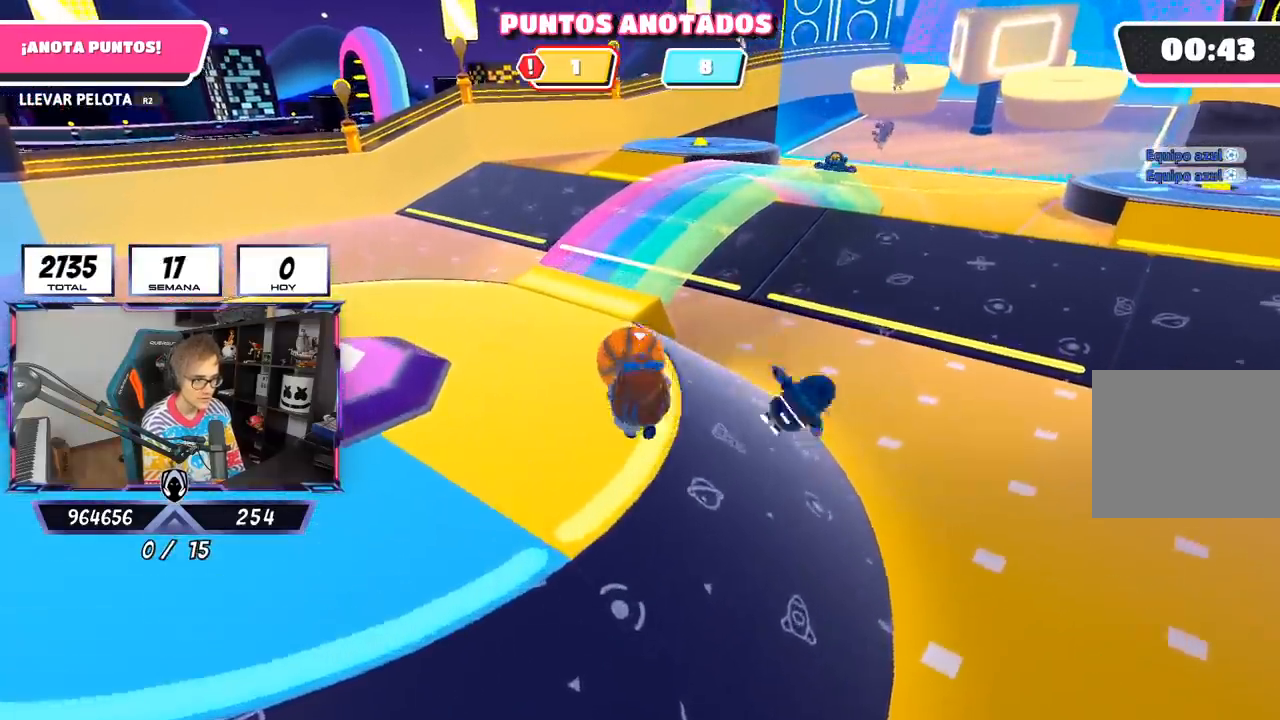
{"buttons": ["R2"], "left_stick": "up", "right_stick": "center", "events": []}
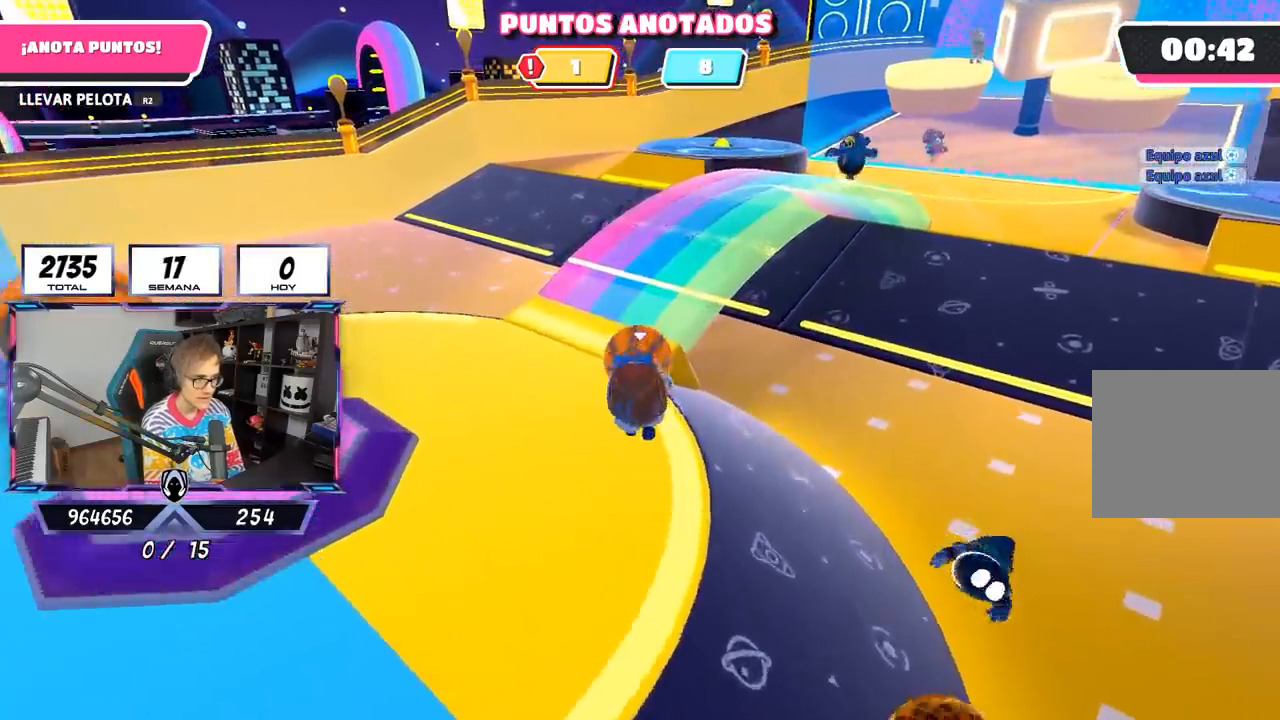
{"buttons": ["R2"], "left_stick": "up", "right_stick": "right", "events": [[200, "right_stick", "right"]]}
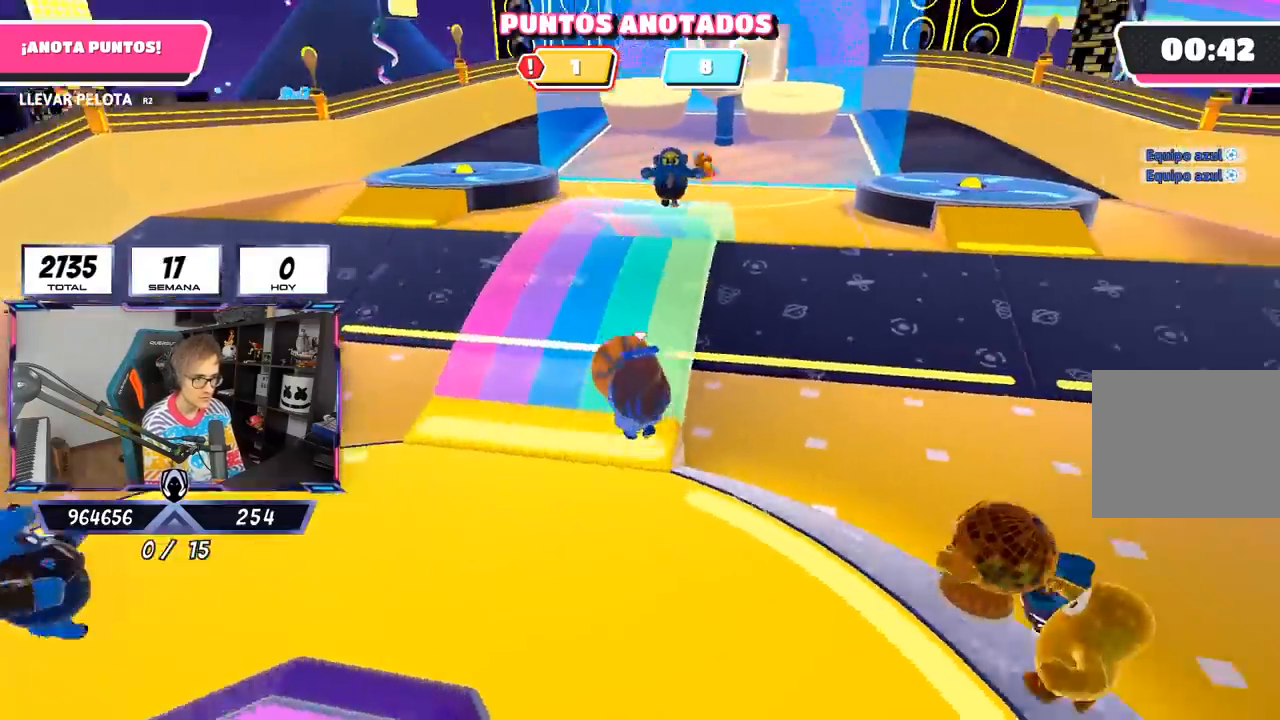
{"buttons": ["R2"], "left_stick": "up", "right_stick": "center", "events": [[217, "right_stick", "center"]]}
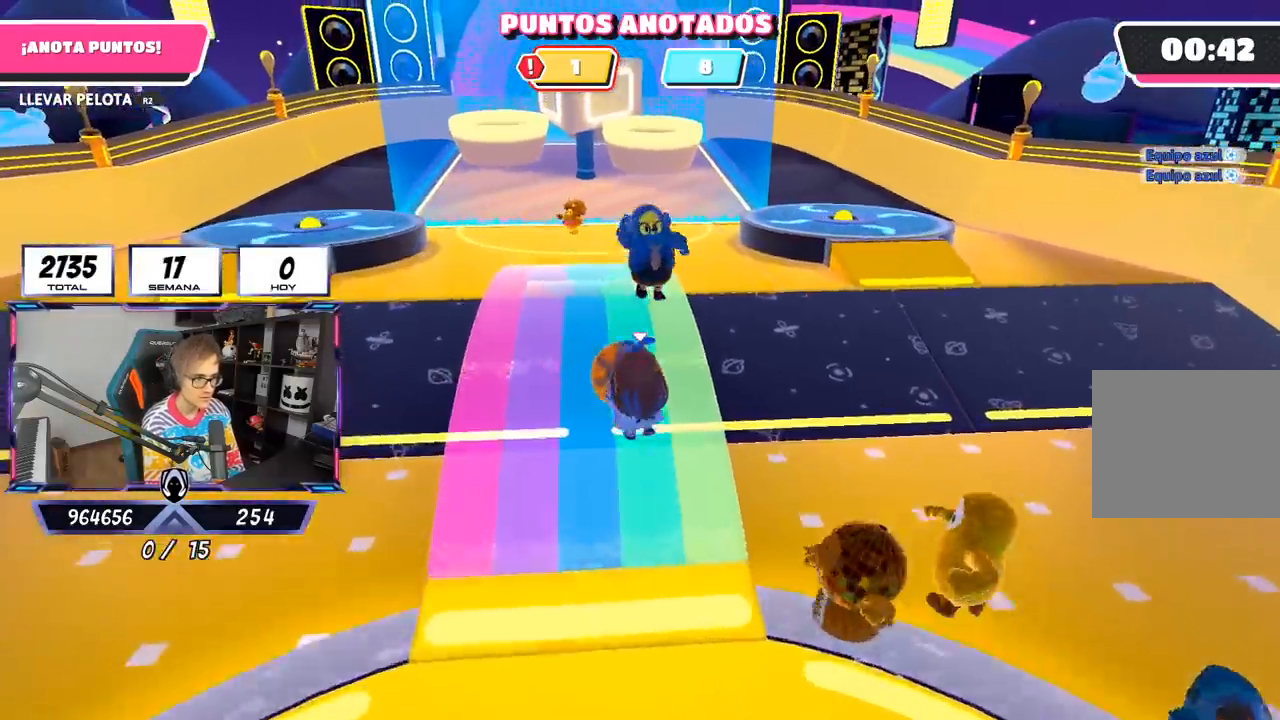
{"buttons": ["R2"], "left_stick": "up", "right_stick": "center", "events": []}